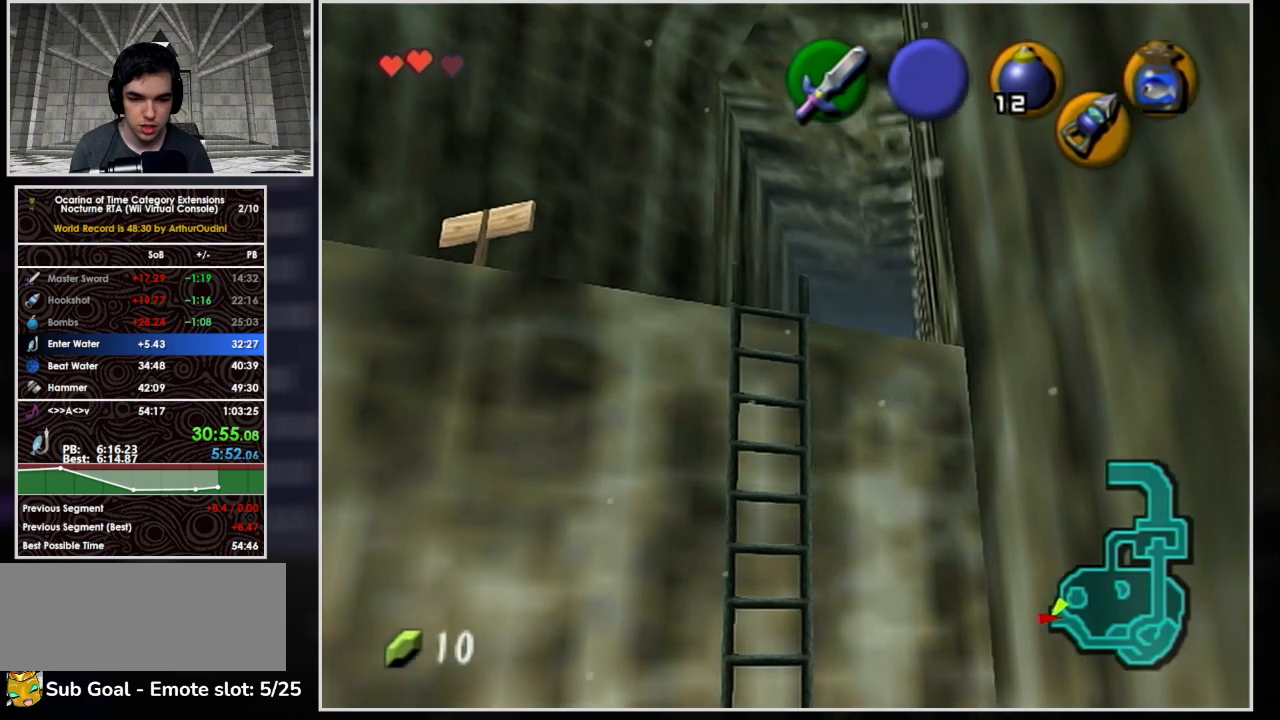
Gameplay with a controller (Nintendo layout); each line is a JSON object with the inputs held at the frame after it. "events" lists button and stick changes between this image and that frame as [ms after this image, input, new state], when the widget could be followed in between. Not read: L3 R3.
{"buttons": [], "left_stick": "center", "right_stick": "center"}
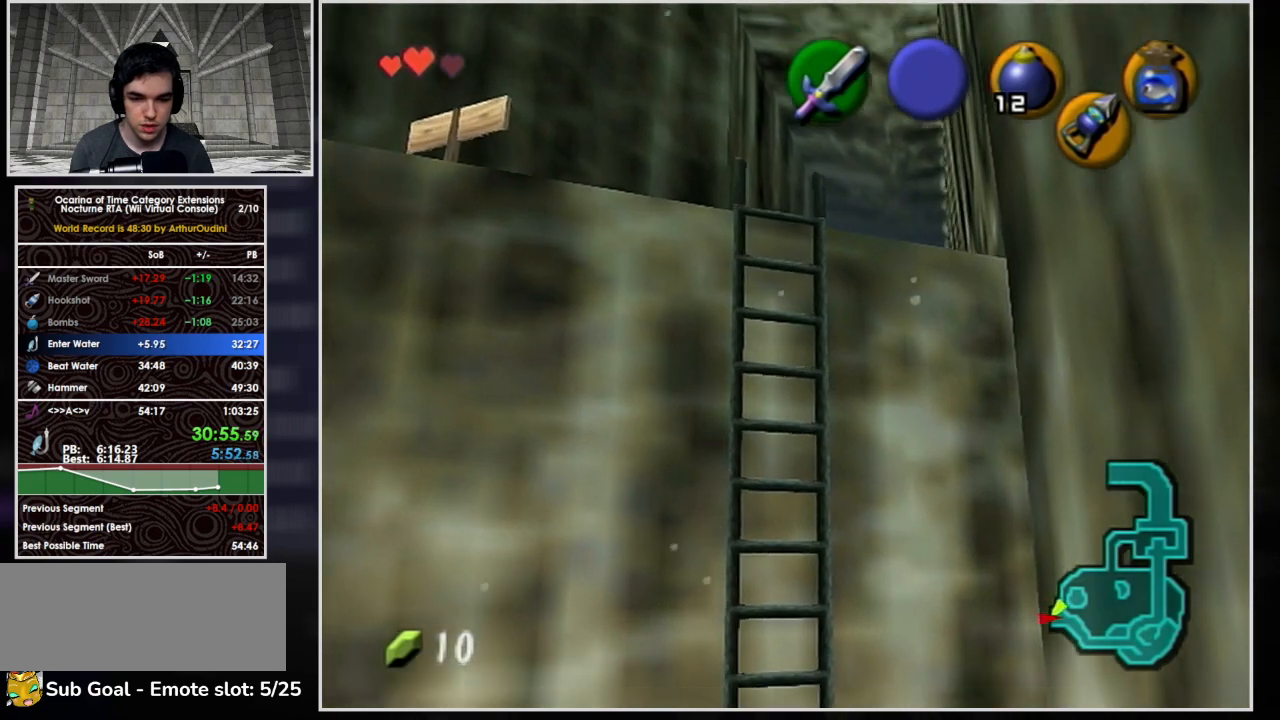
{"buttons": ["L1"], "left_stick": "center", "right_stick": "center", "events": [[367, "left_stick", "left"], [433, "L1", "down"], [500, "left_stick", "center"]]}
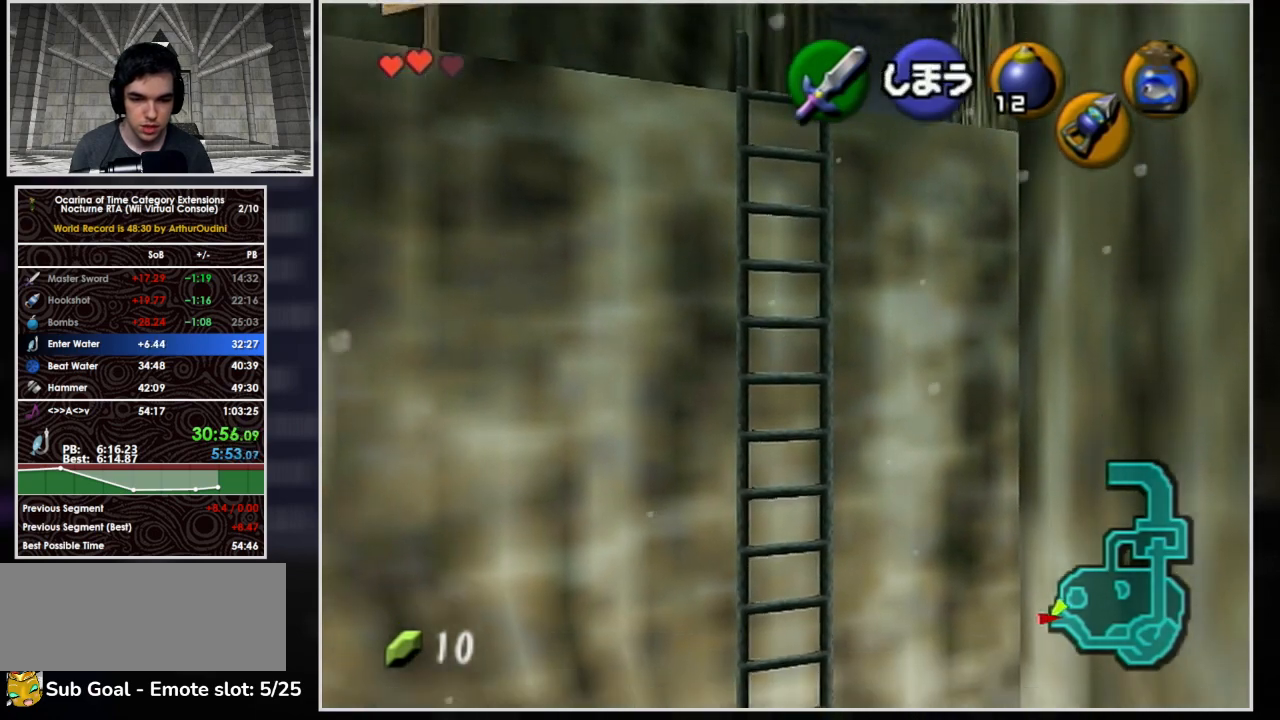
{"buttons": [], "left_stick": "up", "right_stick": "center", "events": [[300, "L1", "up"], [300, "left_stick", "up"]]}
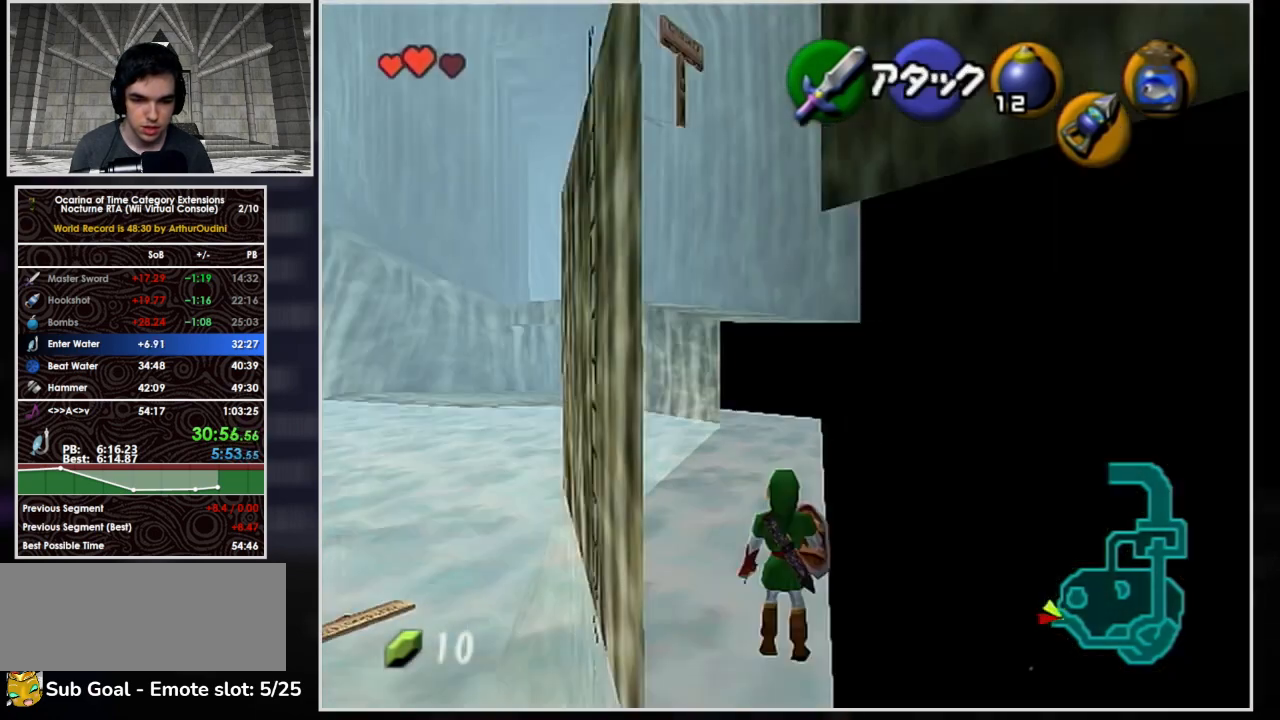
{"buttons": [], "left_stick": "up", "right_stick": "center", "events": [[133, "left_stick", "up-right"], [367, "left_stick", "up"]]}
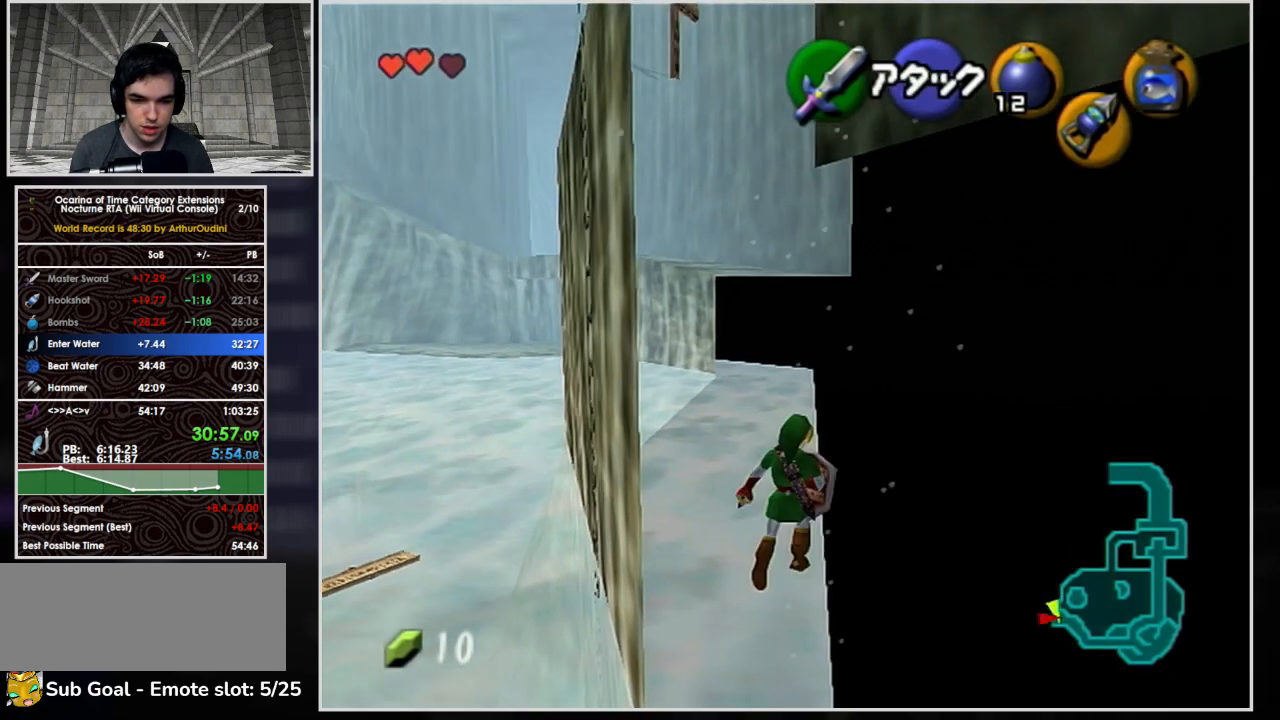
{"buttons": ["A"], "left_stick": "up", "right_stick": "center", "events": [[300, "A", "down"]]}
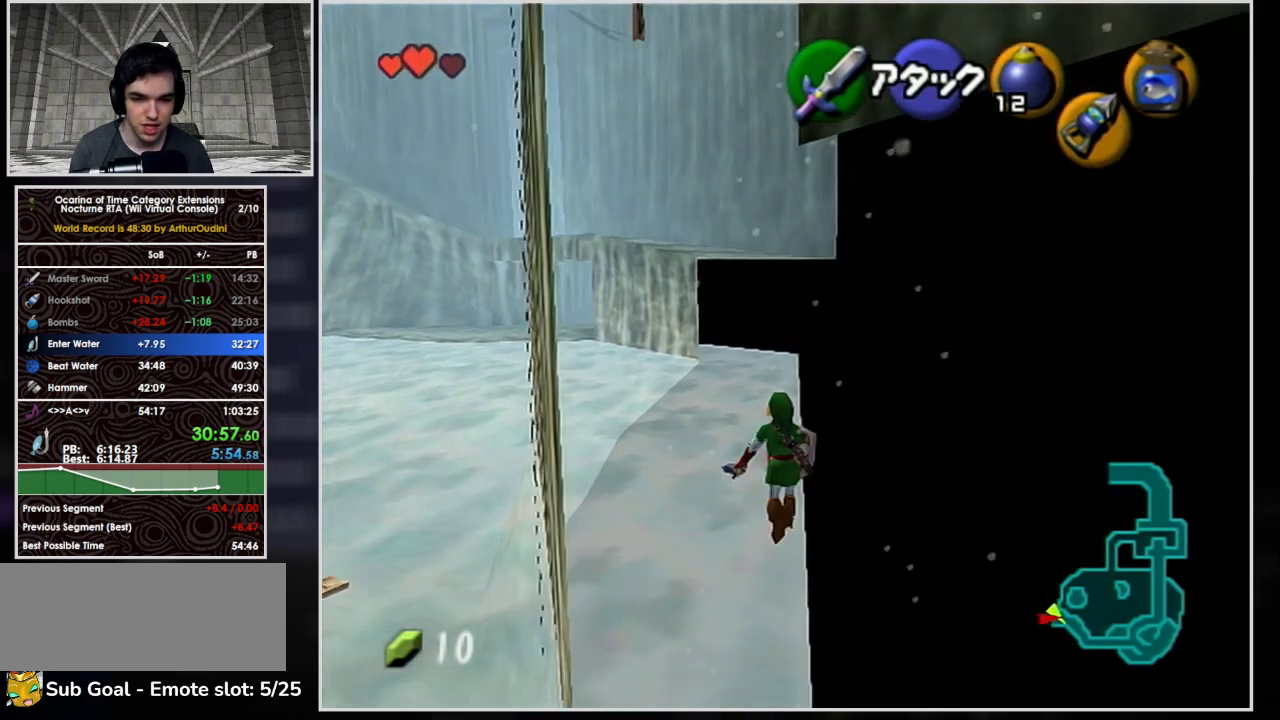
{"buttons": ["A"], "left_stick": "up", "right_stick": "center", "events": [[433, "A", "up"], [500, "A", "down"]]}
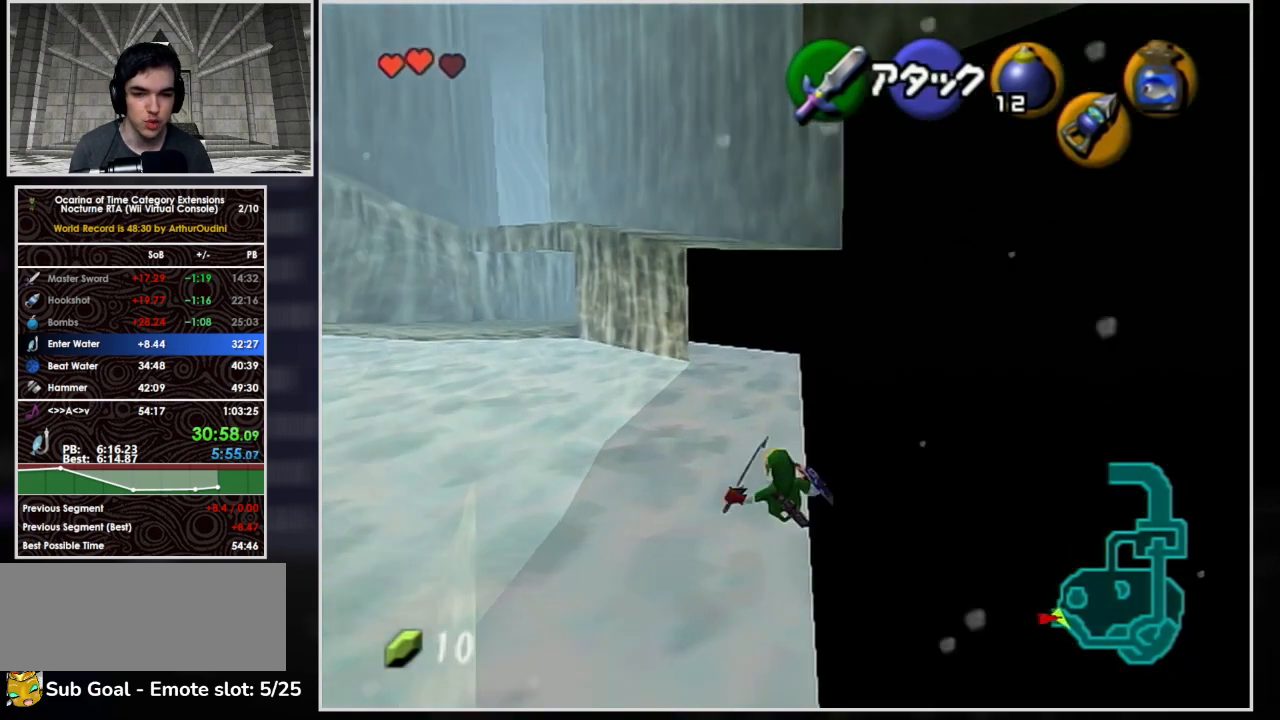
{"buttons": ["A"], "left_stick": "up", "right_stick": "center", "events": []}
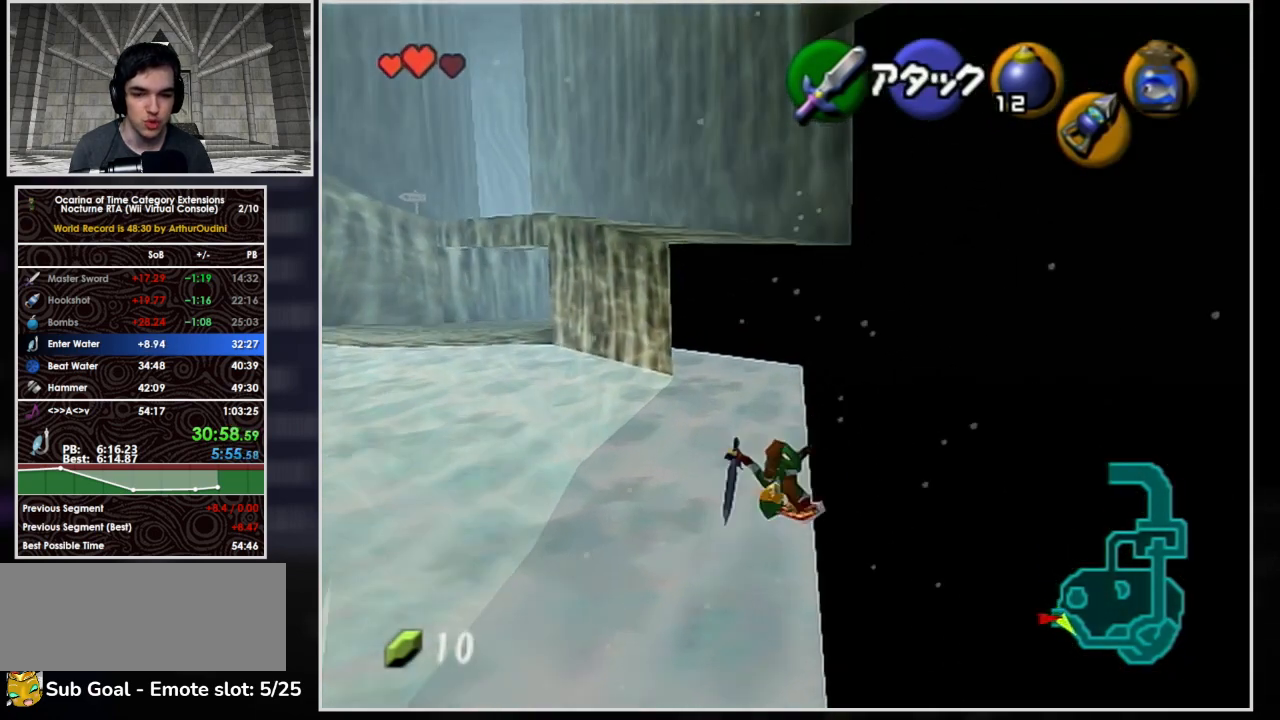
{"buttons": ["A"], "left_stick": "up", "right_stick": "center", "events": [[67, "A", "up"], [233, "A", "down"]]}
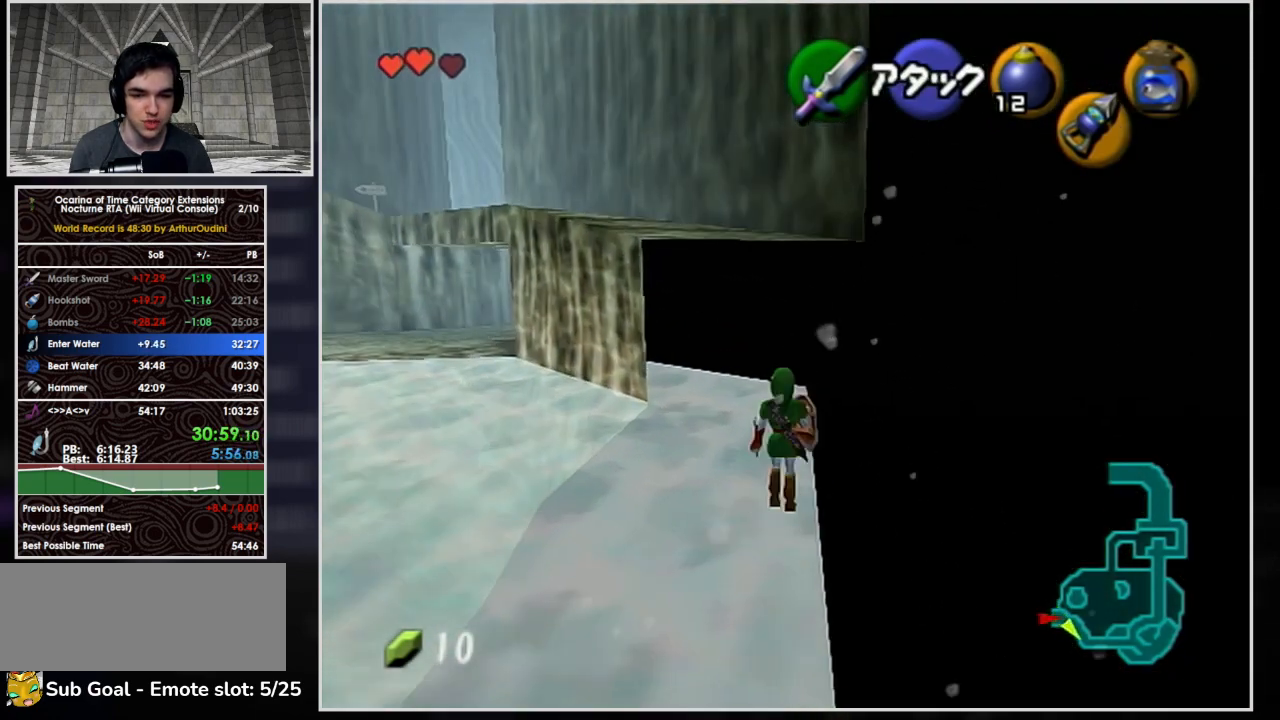
{"buttons": [], "left_stick": "up", "right_stick": "center", "events": [[267, "A", "up"]]}
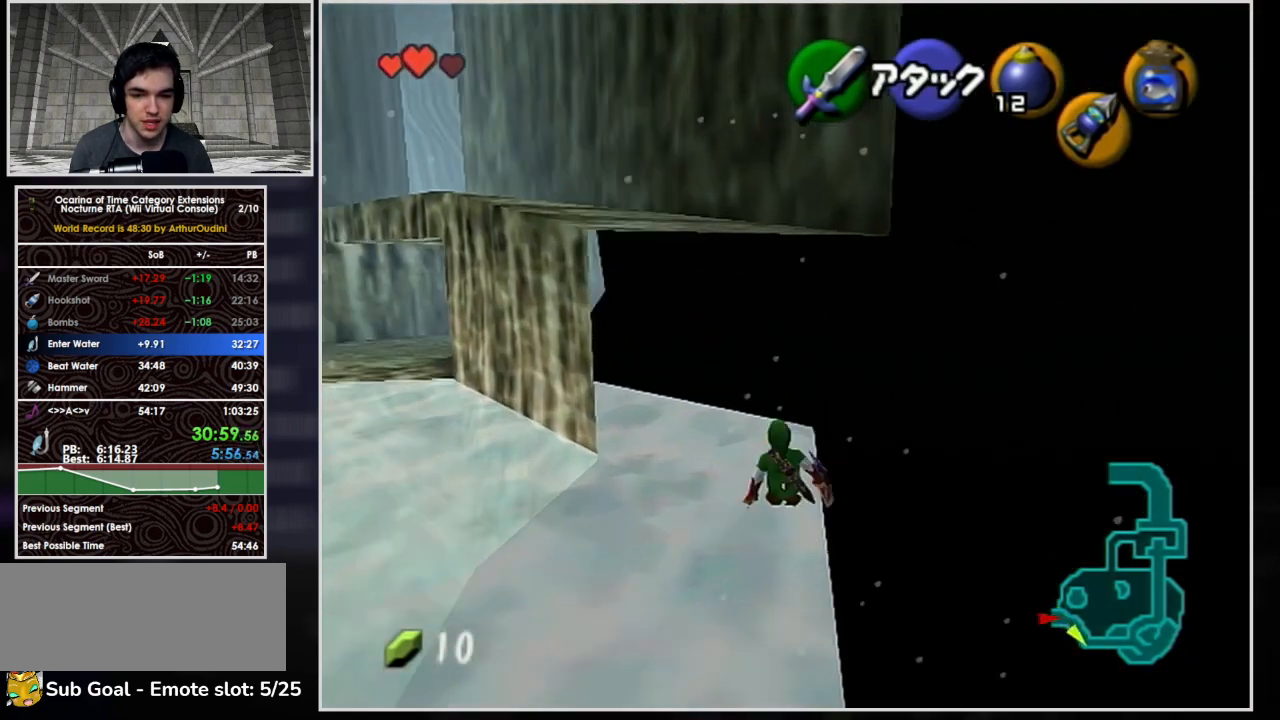
{"buttons": [], "left_stick": "center", "right_stick": "center", "events": [[100, "B", "down"], [267, "B", "up"], [267, "left_stick", "center"]]}
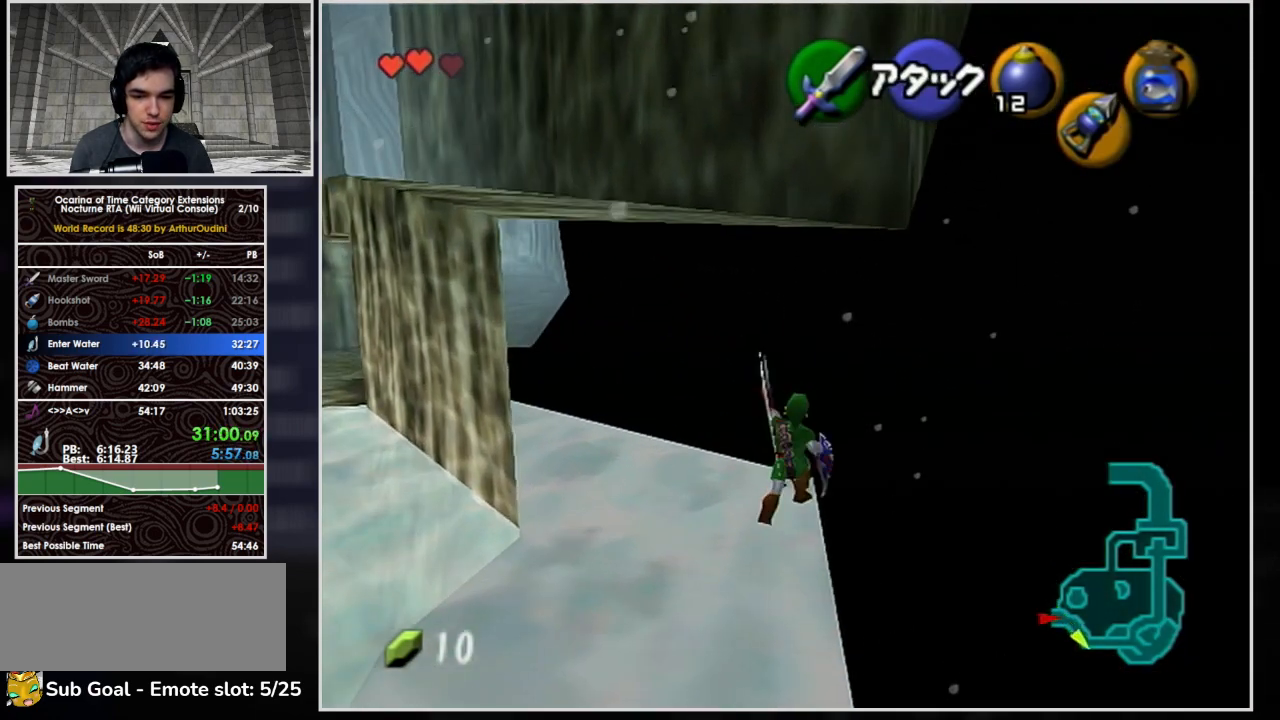
{"buttons": ["L1"], "left_stick": "right", "right_stick": "center", "events": [[67, "left_stick", "left"], [167, "L1", "down"], [233, "left_stick", "center"], [300, "left_stick", "right"]]}
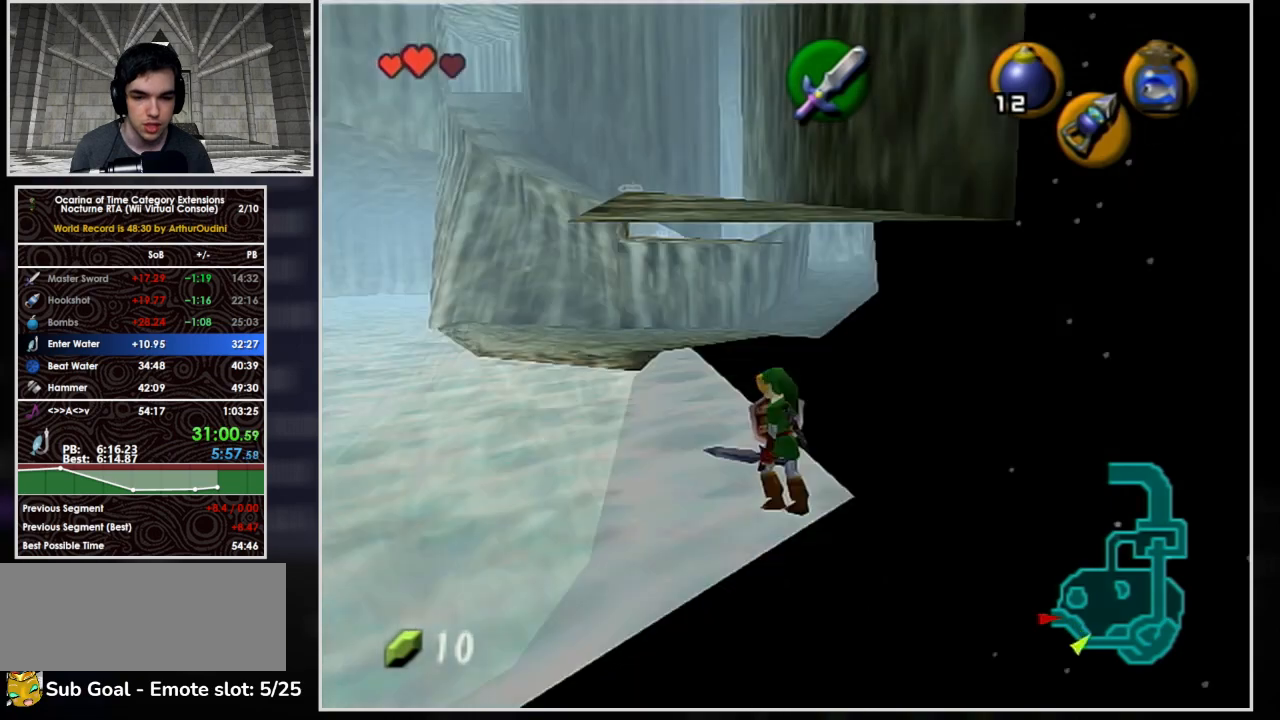
{"buttons": ["A", "L1"], "left_stick": "right", "right_stick": "center", "events": [[400, "A", "down"]]}
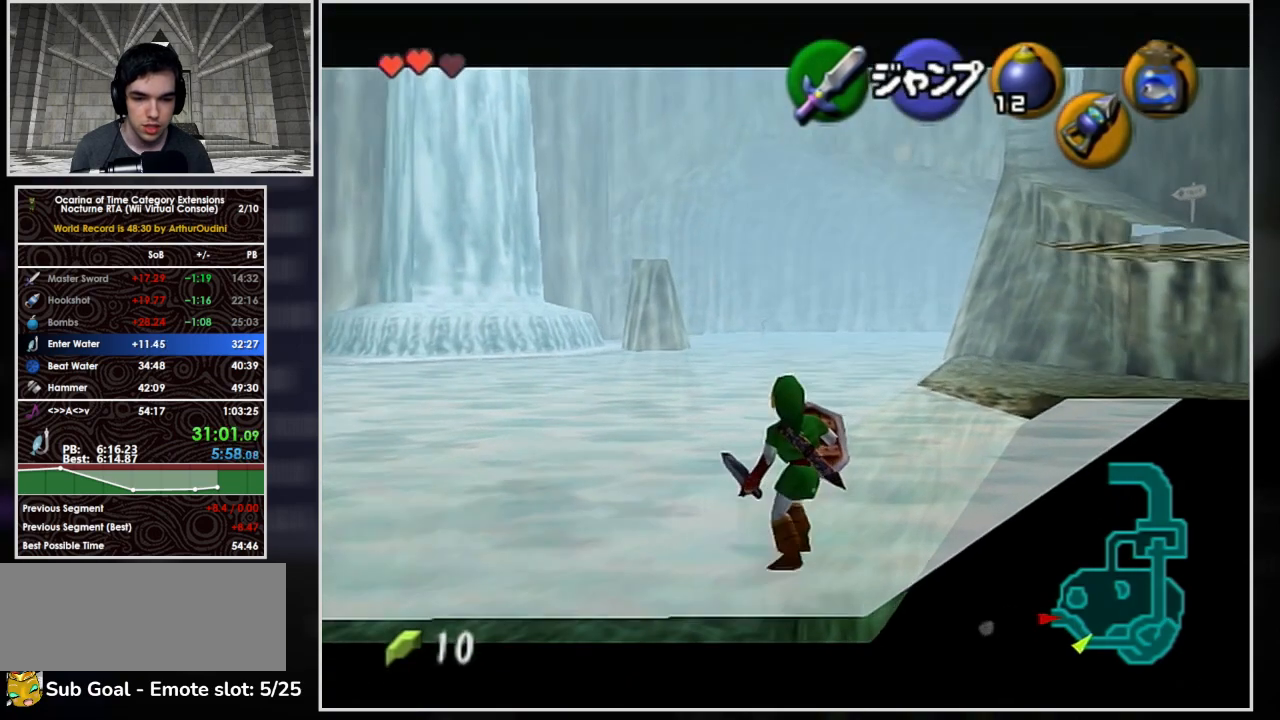
{"buttons": ["L1"], "left_stick": "center", "right_stick": "center", "events": [[200, "A", "up"], [233, "left_stick", "center"]]}
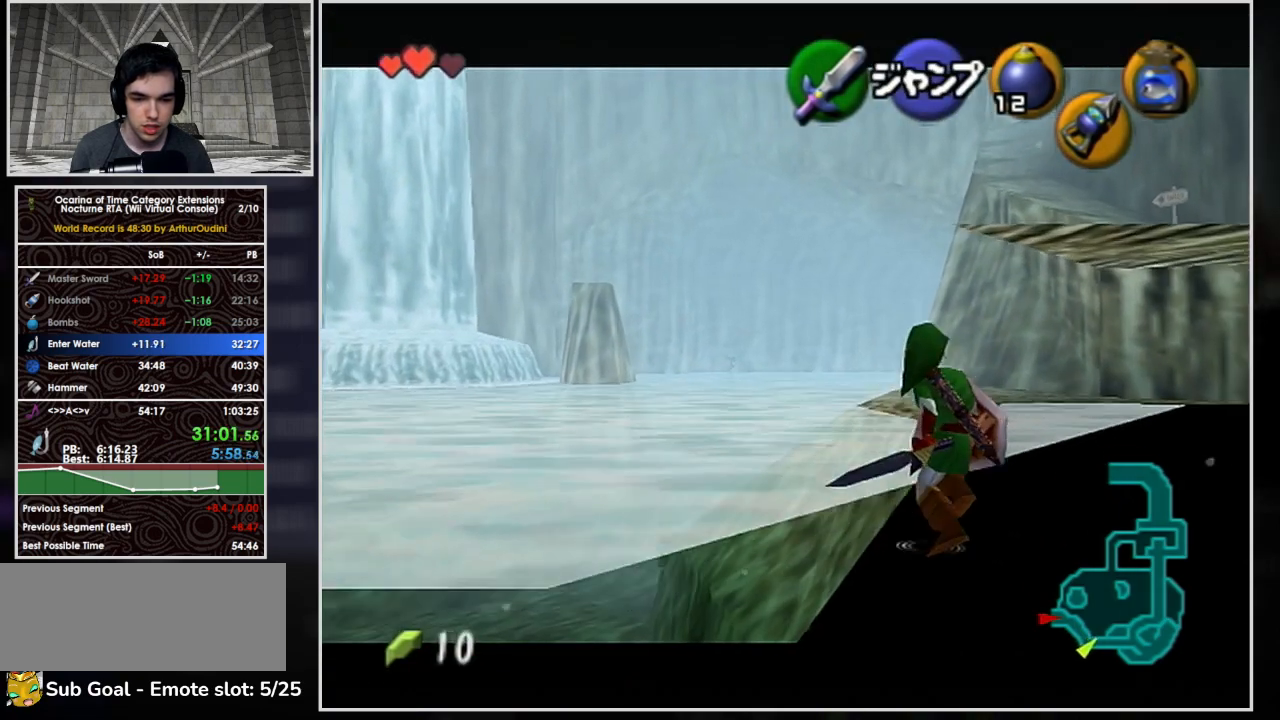
{"buttons": ["L1"], "left_stick": "up", "right_stick": "center", "events": [[200, "B", "down"], [333, "left_stick", "up"], [433, "B", "up"]]}
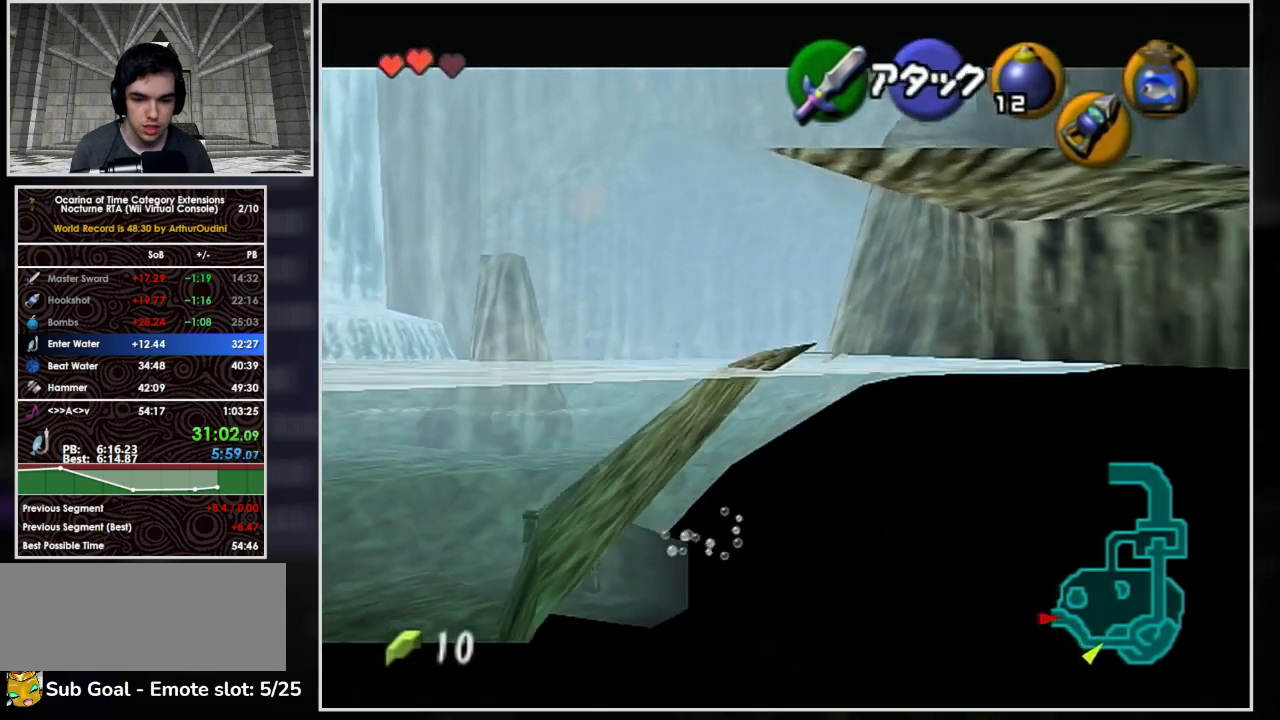
{"buttons": [], "left_stick": "up", "right_stick": "center", "events": [[167, "L1", "up"]]}